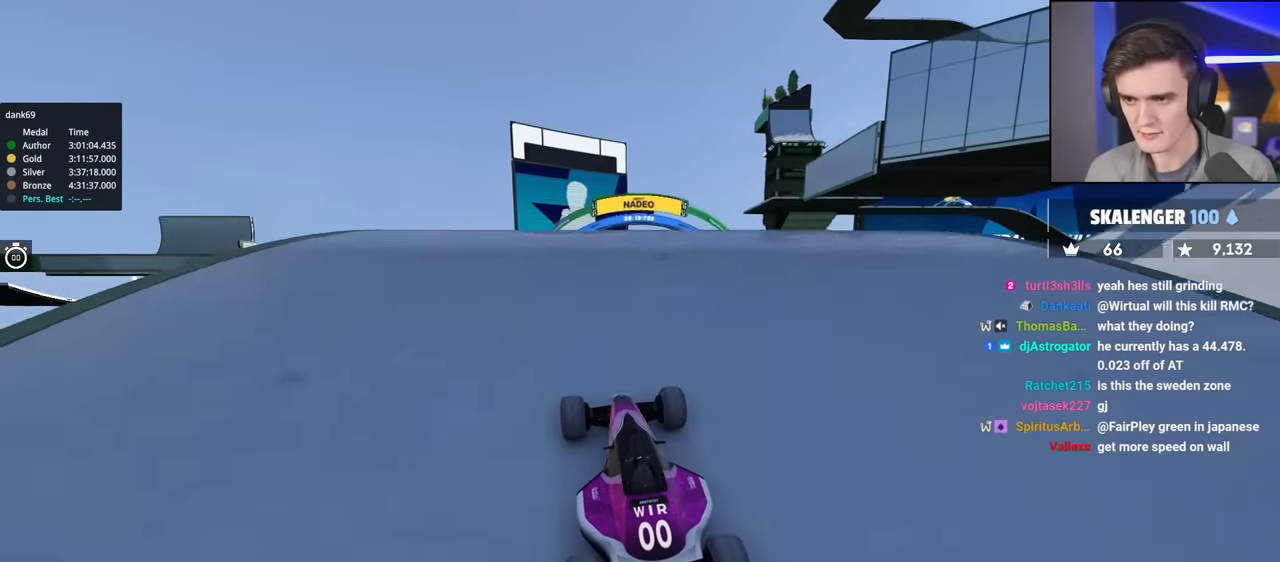
Gameplay with keyboard; each line is a JSON object with the keys held at the frame after it. "events" lists presses ("down") and releases ("up") of "brake", "down", "left", "right" and "up" between this image and that frame as [ms after this image, input, new state], when the widget could be followed in between. No other keys are recorded. Mouse input is not recorded. Key names are as the overlay labels them; some are game actions (e.g. jump) rather than physical keys.
{"keys": ["up"], "events": []}
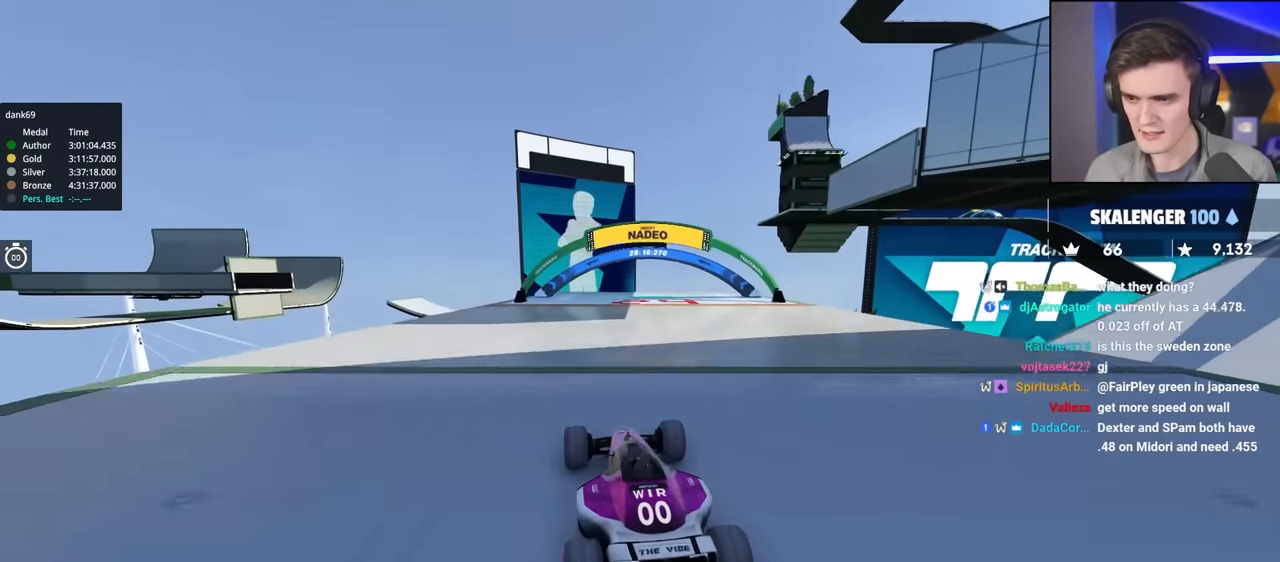
{"keys": ["up"], "events": [[67, "right", "down"], [167, "right", "up"]]}
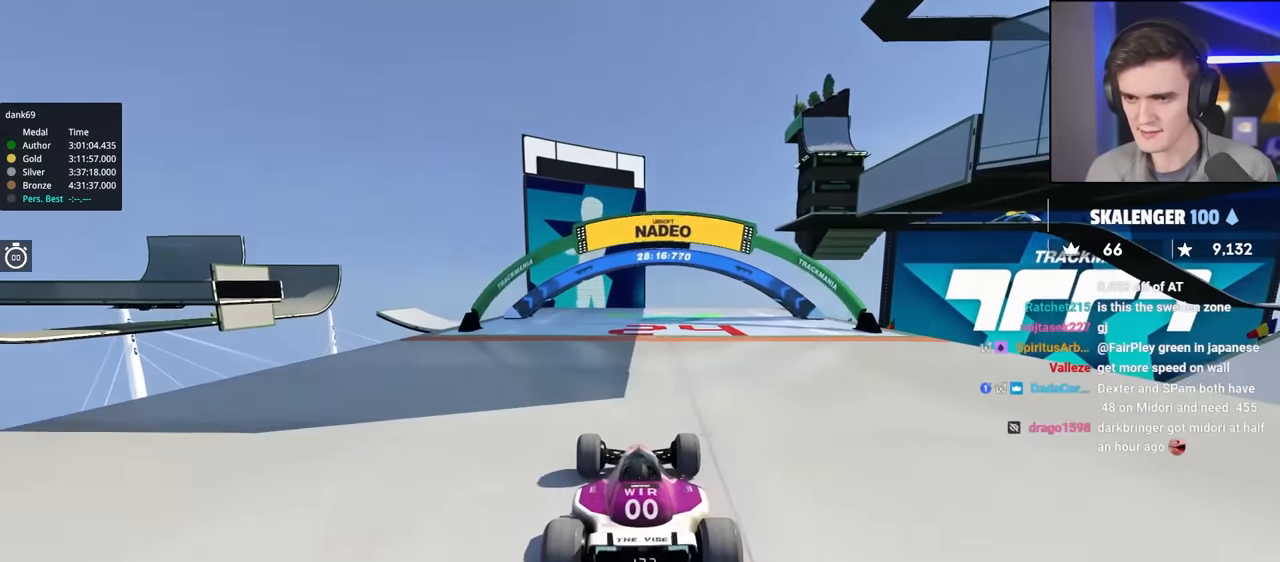
{"keys": ["up"], "events": [[134, "left", "down"], [184, "left", "up"]]}
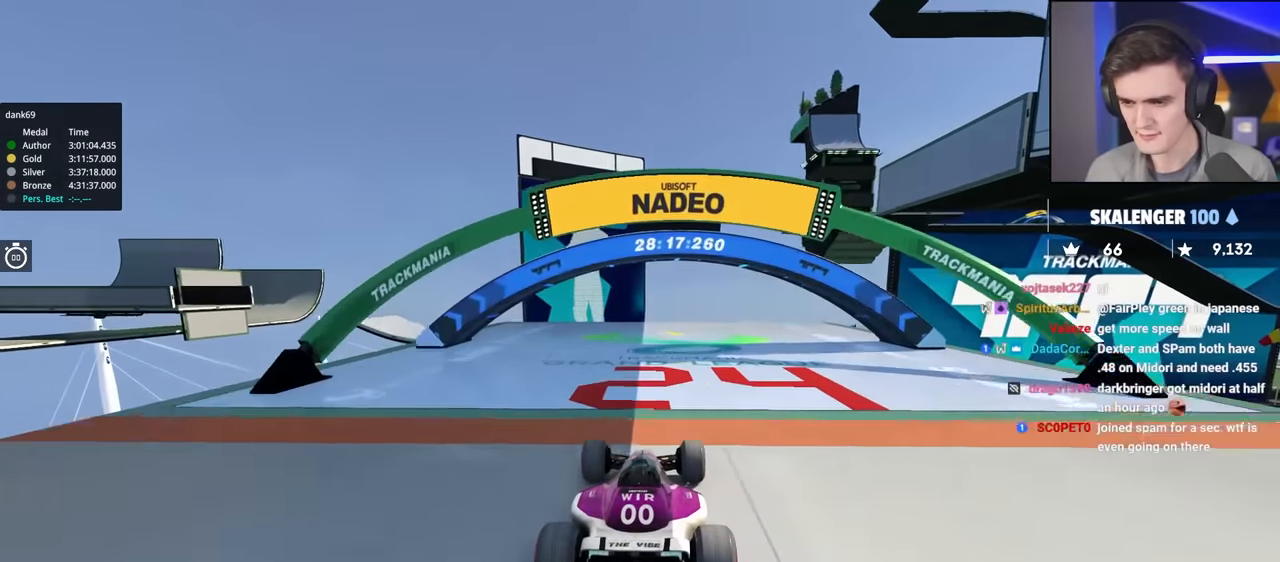
{"keys": ["up"], "events": [[50, "right", "down"], [100, "right", "up"], [334, "left", "down"], [384, "left", "up"]]}
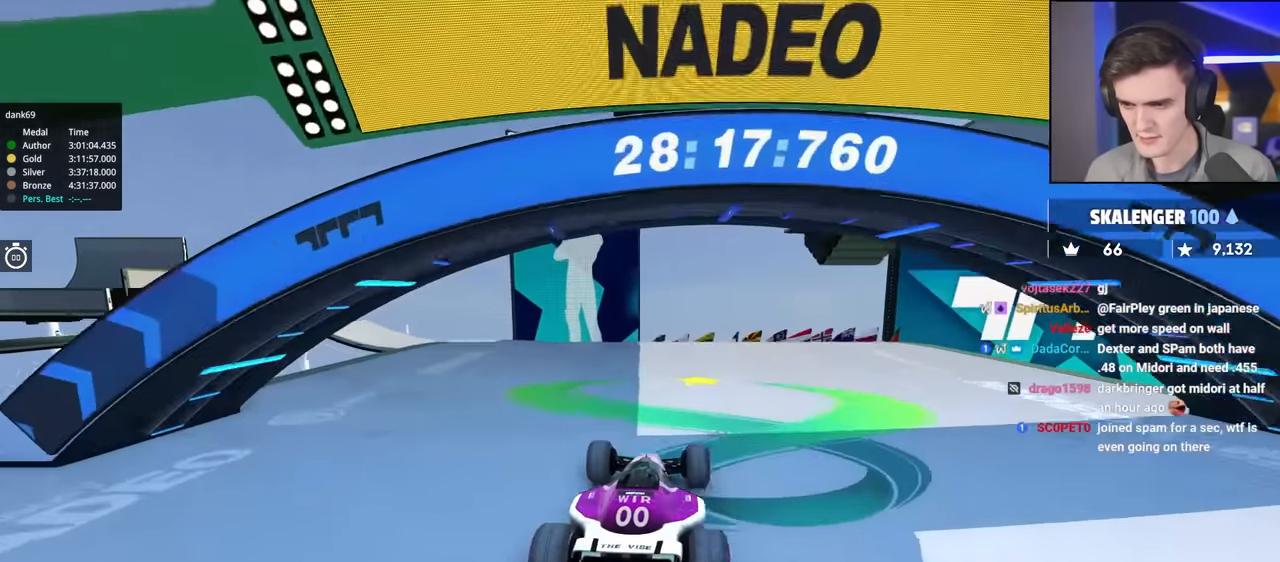
{"keys": ["up"], "events": []}
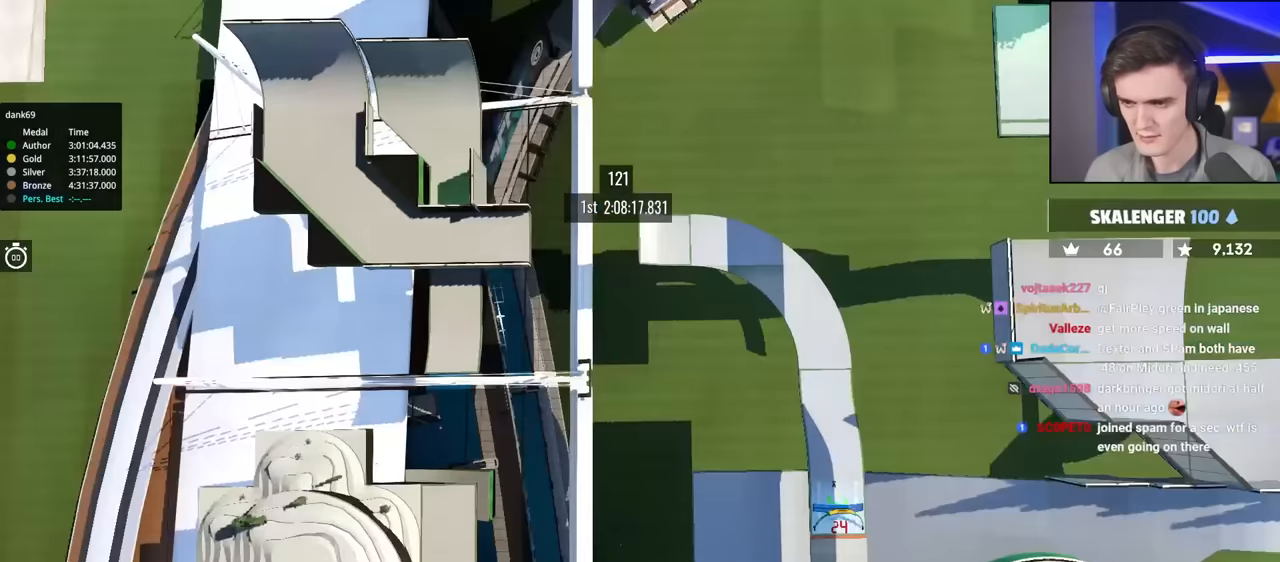
{"keys": ["up"], "events": []}
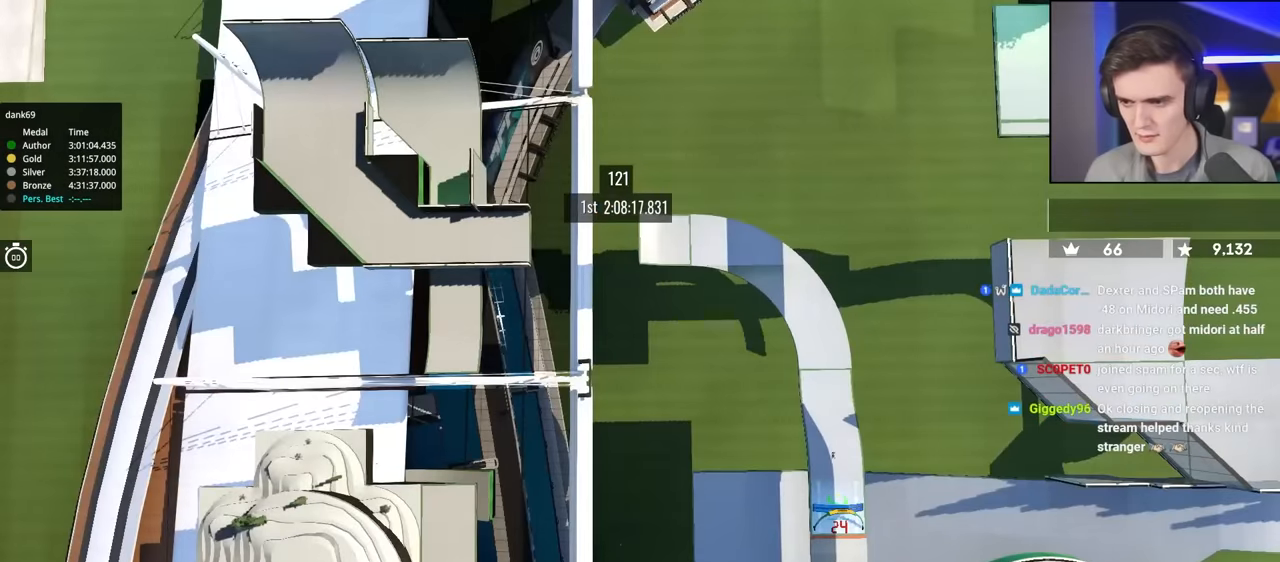
{"keys": ["left", "up"], "events": [[416, "left", "down"]]}
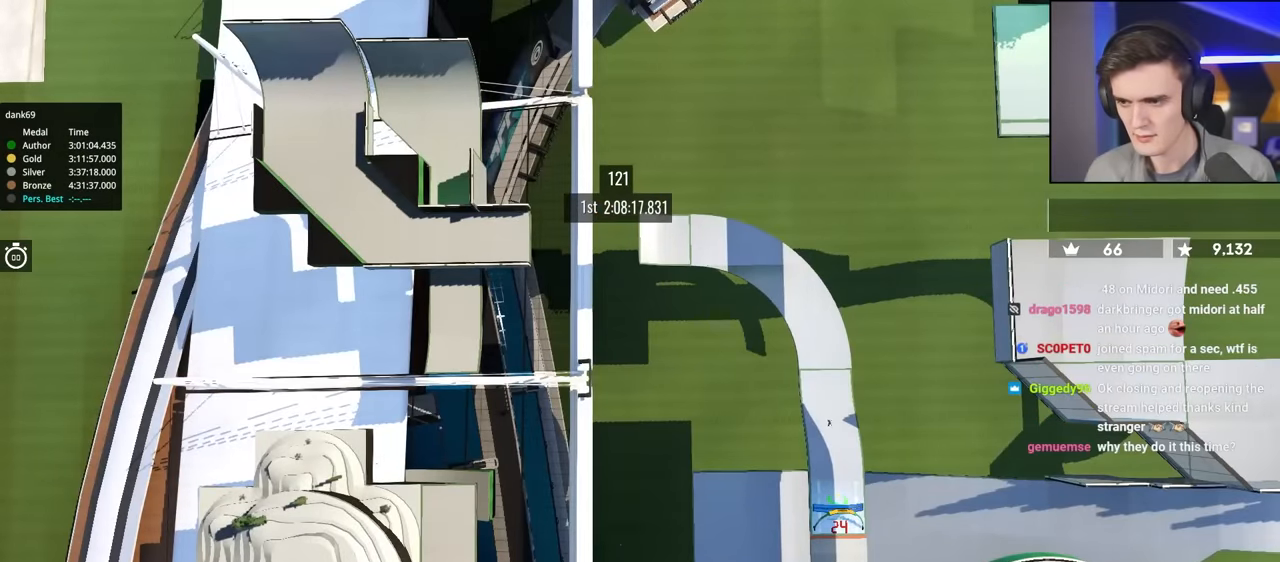
{"keys": ["left", "up"], "events": []}
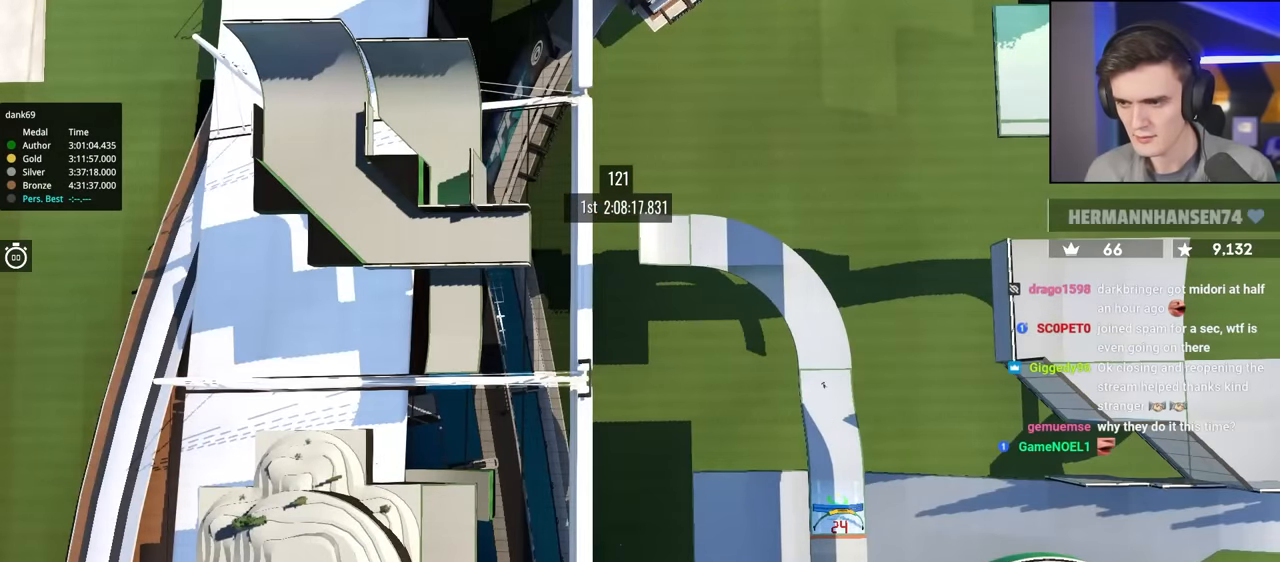
{"keys": ["up"], "events": [[416, "left", "up"]]}
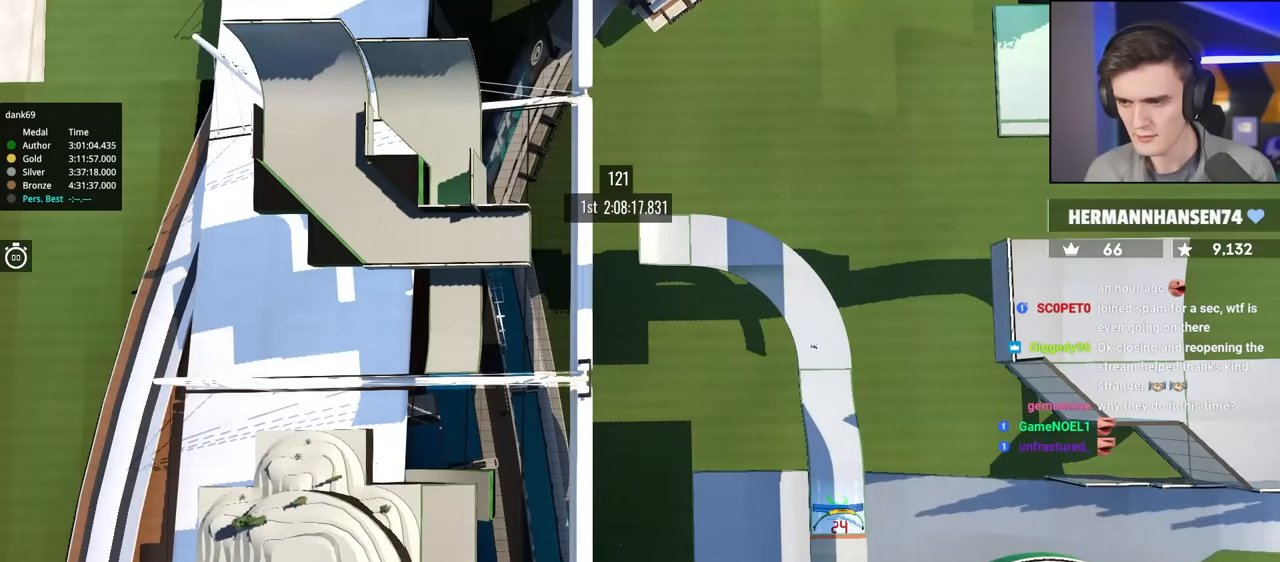
{"keys": ["right", "up"], "events": [[16, "right", "down"]]}
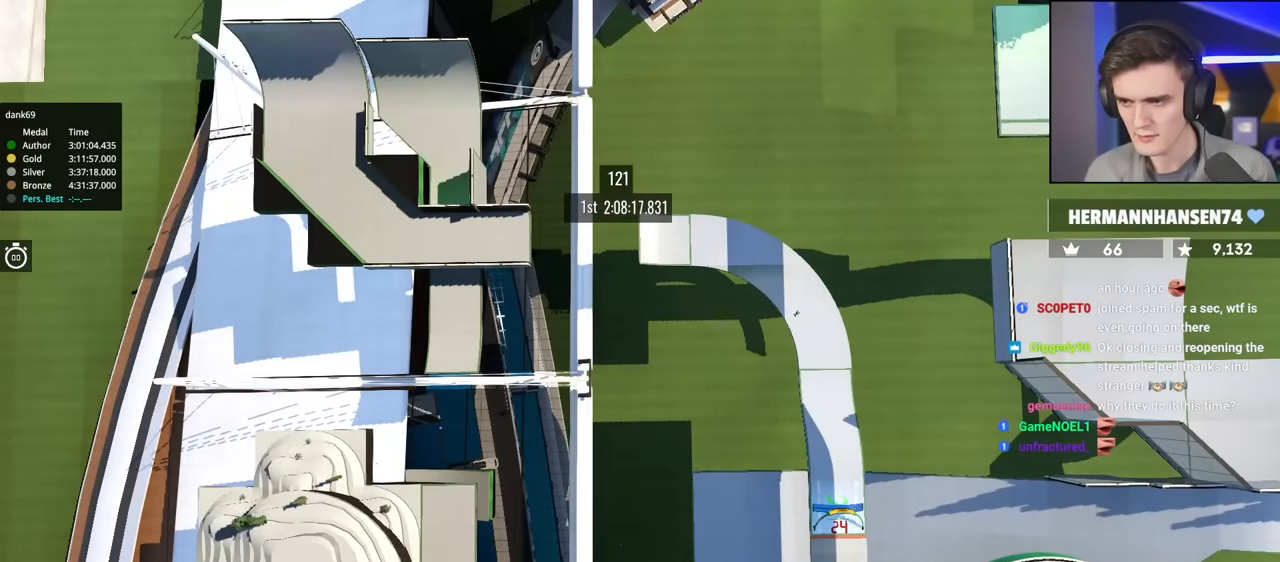
{"keys": ["right", "up"], "events": [[316, "up", "up"], [450, "up", "down"]]}
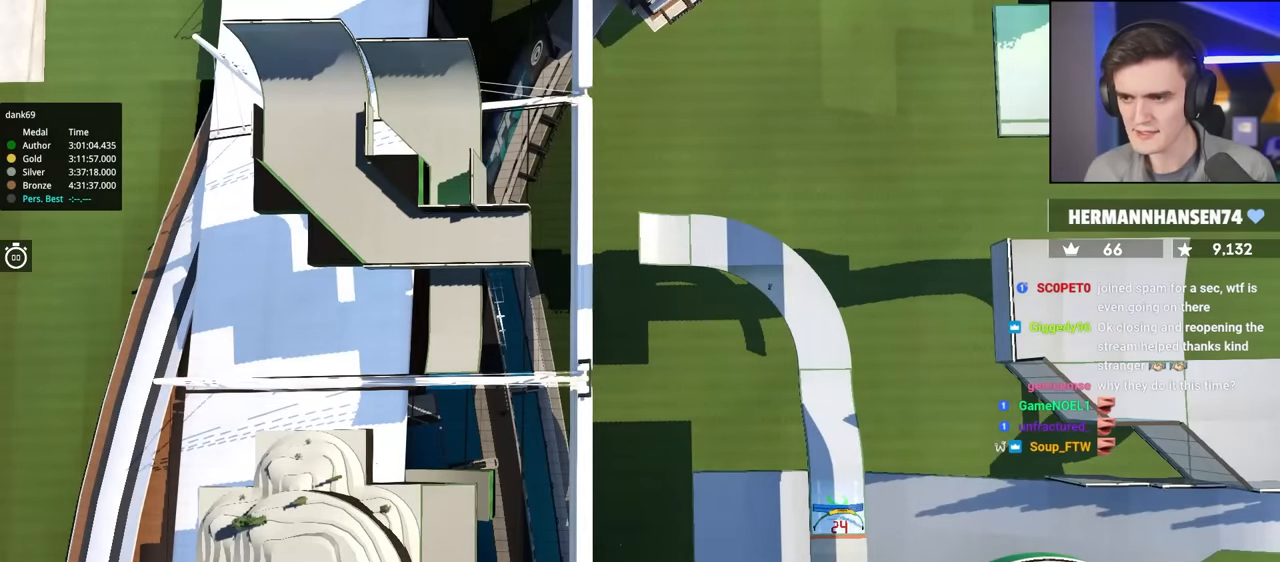
{"keys": ["right", "up"], "events": [[50, "up", "up"], [133, "up", "down"]]}
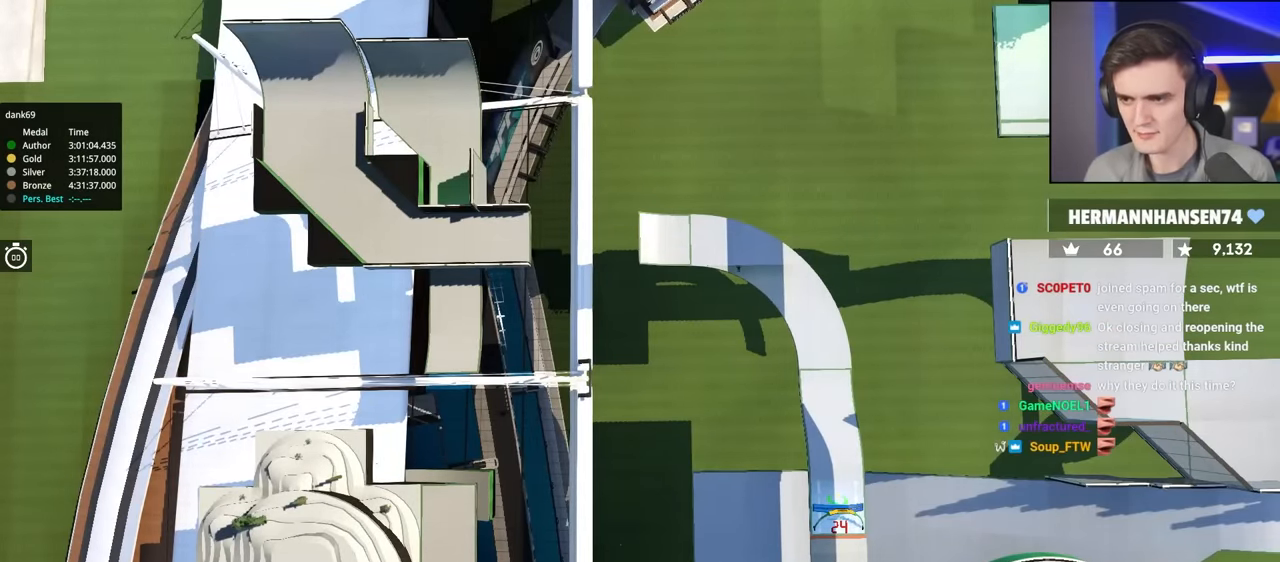
{"keys": ["right", "up"], "events": []}
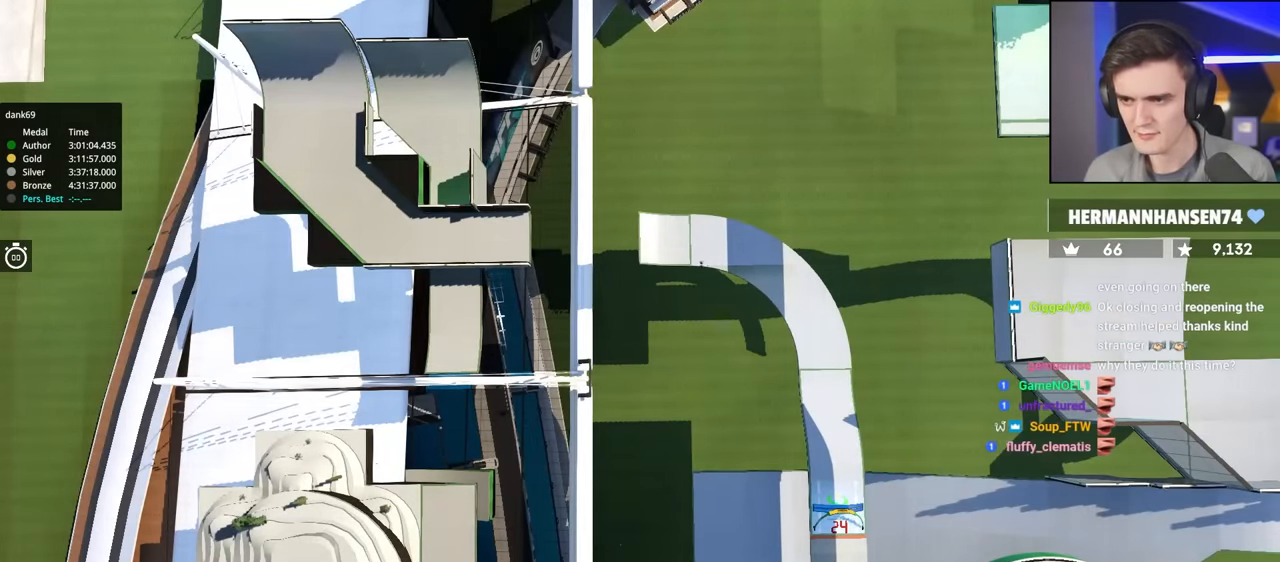
{"keys": ["right", "up"], "events": []}
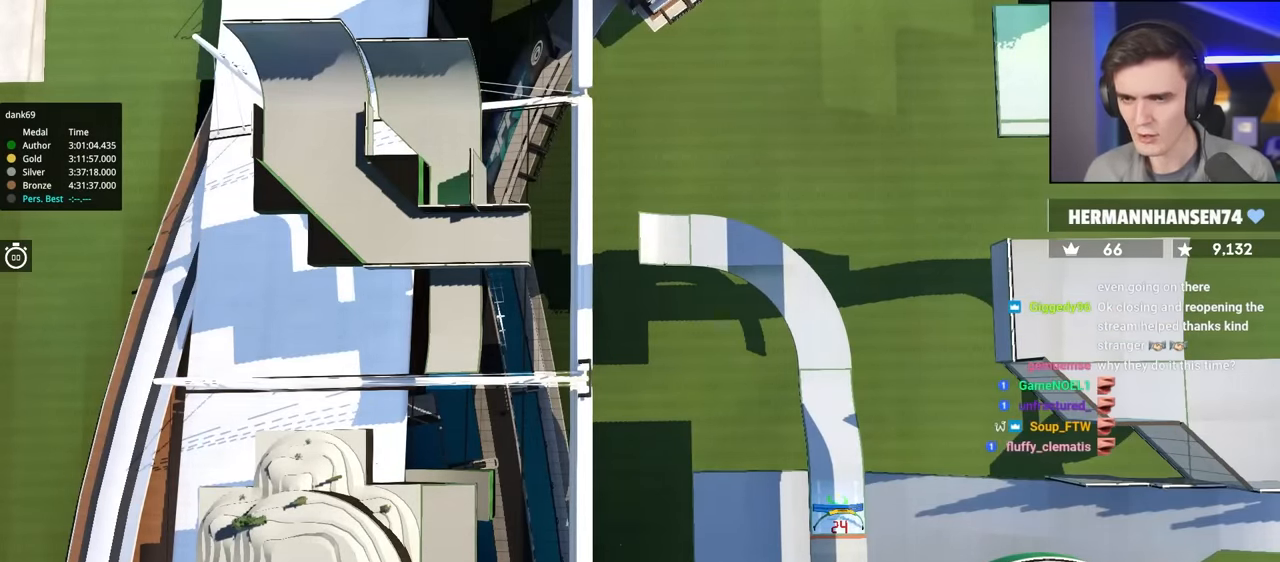
{"keys": ["up"], "events": [[33, "right", "up"]]}
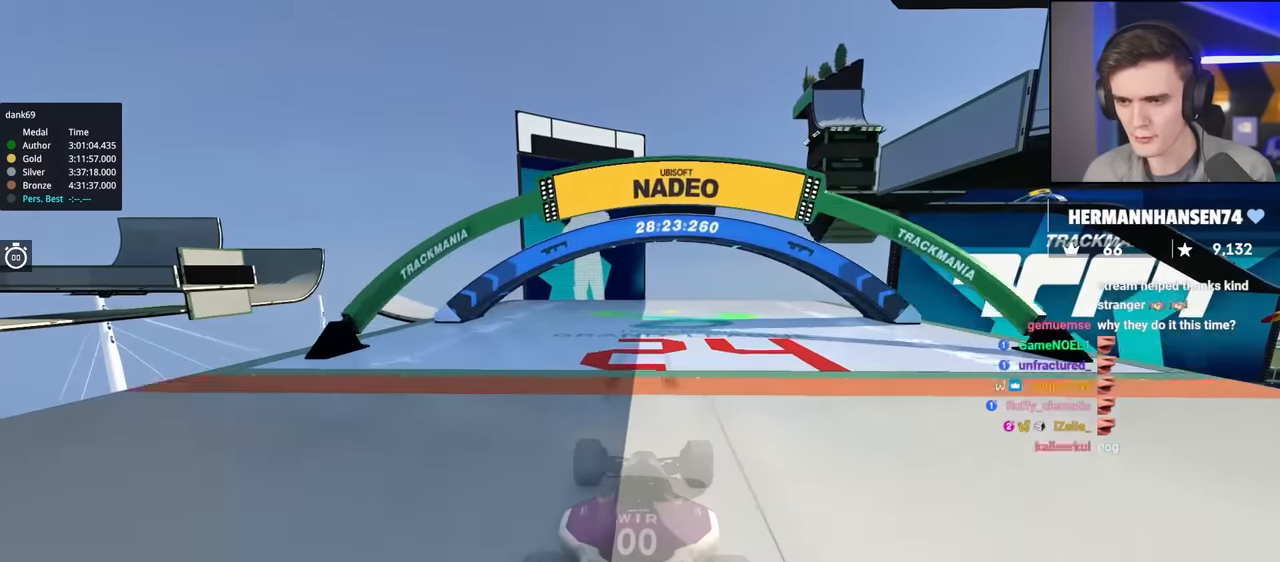
{"keys": ["up"], "events": []}
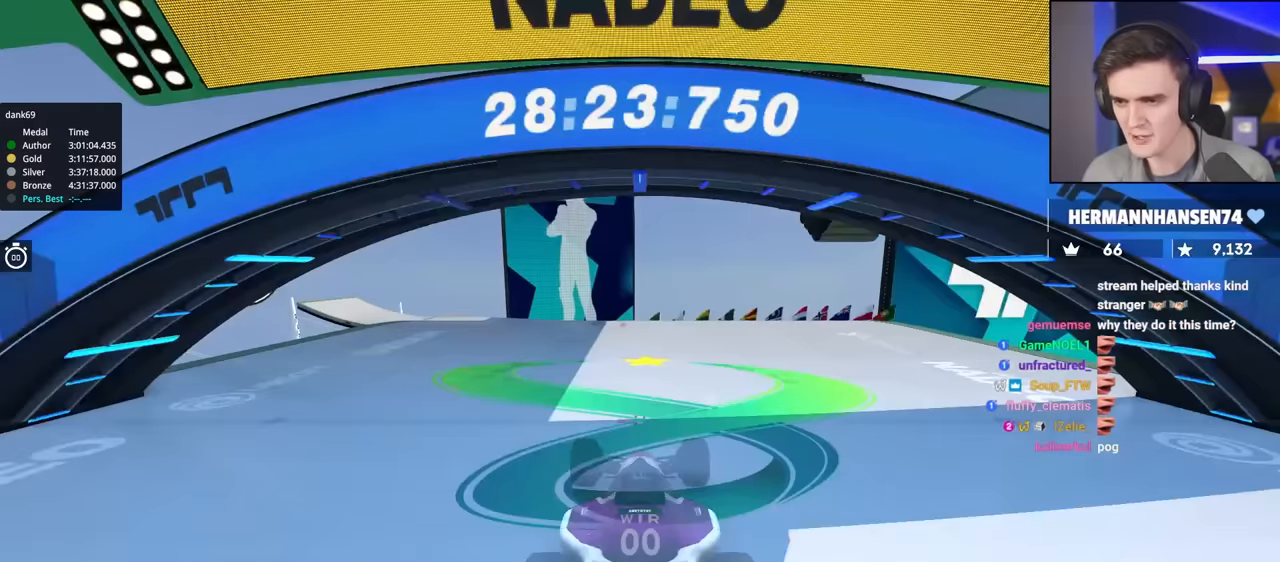
{"keys": [], "events": [[266, "up", "up"]]}
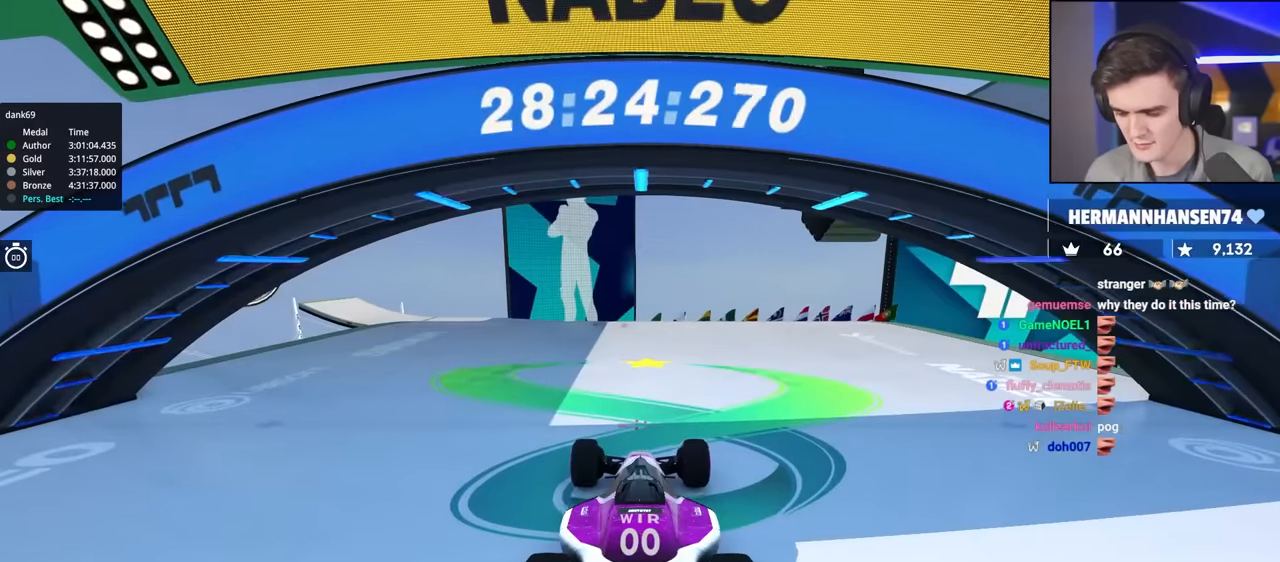
{"keys": [], "events": []}
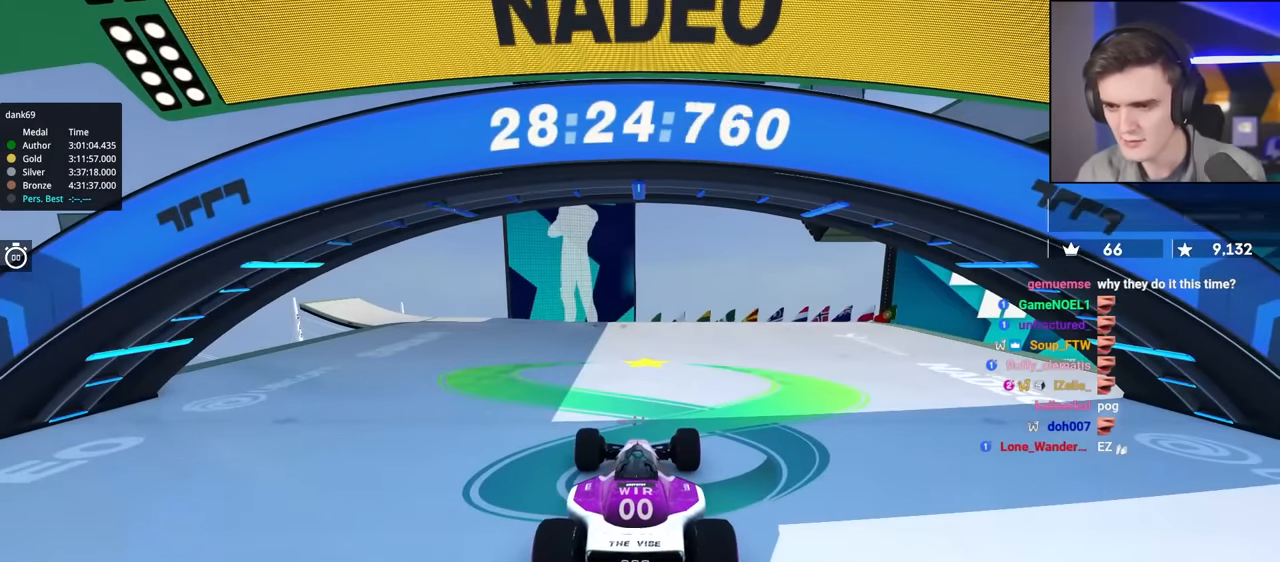
{"keys": ["up"], "events": [[250, "up", "down"]]}
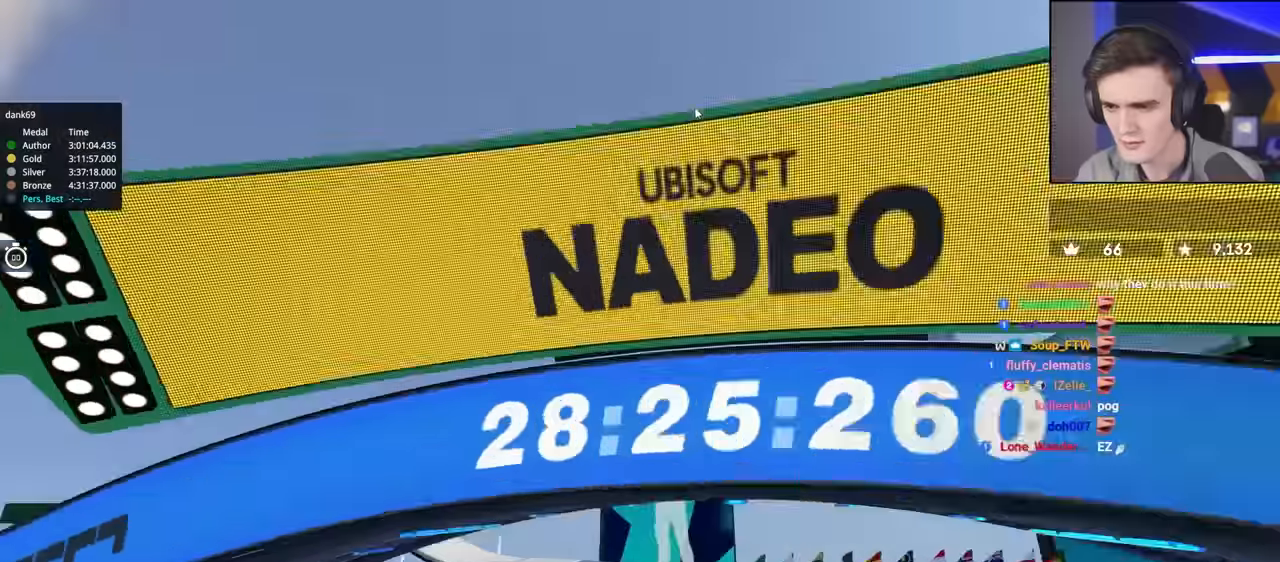
{"keys": ["right", "up"], "events": [[266, "right", "down"]]}
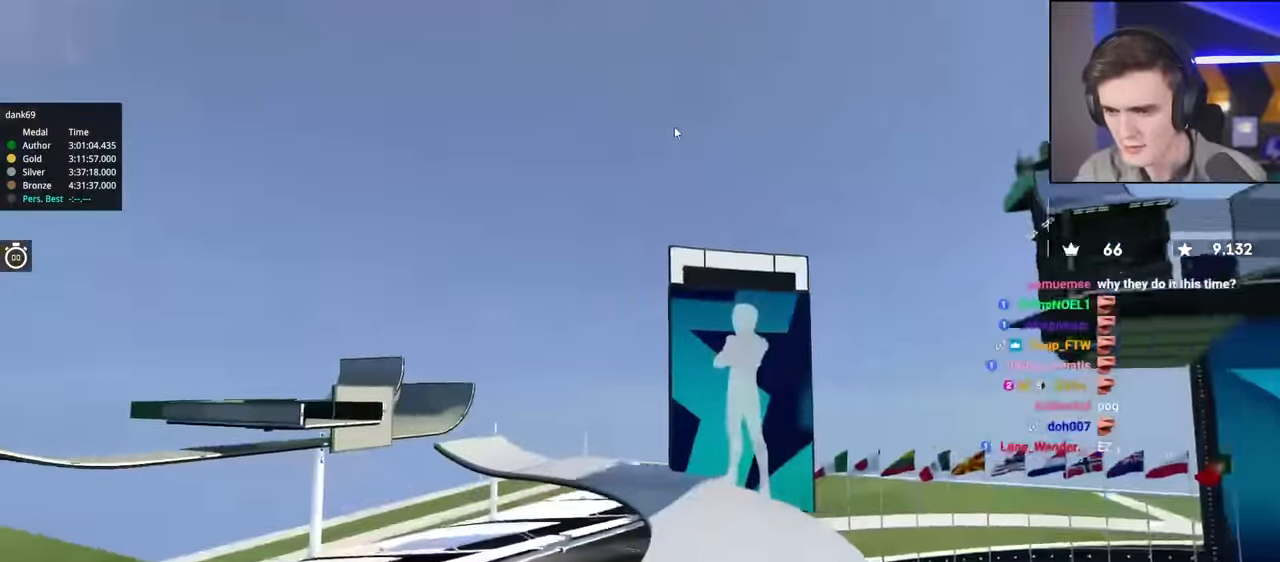
{"keys": ["up"], "events": [[283, "right", "up"]]}
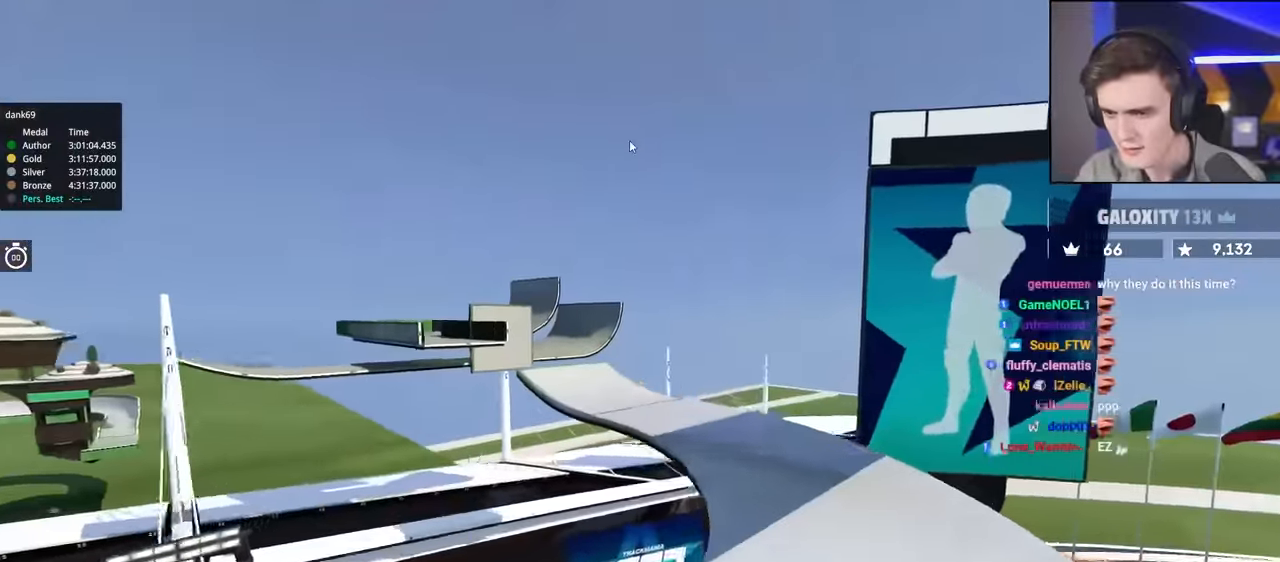
{"keys": ["up"], "events": [[16, "right", "down"], [250, "right", "up"]]}
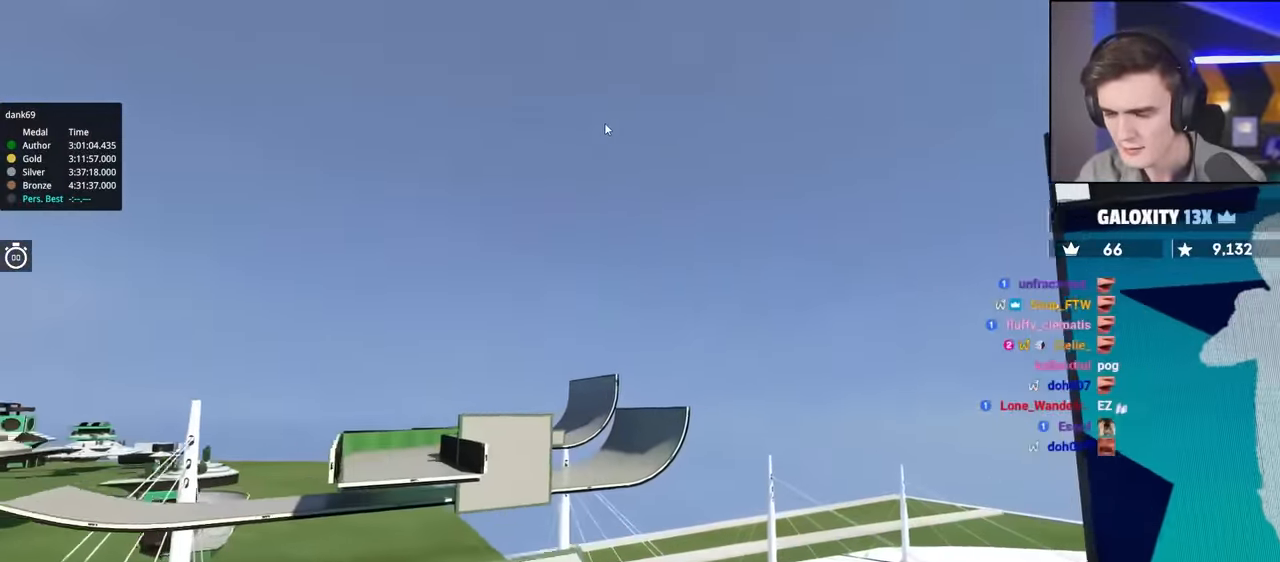
{"keys": ["right", "up"], "events": [[266, "up", "up"], [366, "up", "down"], [450, "right", "down"]]}
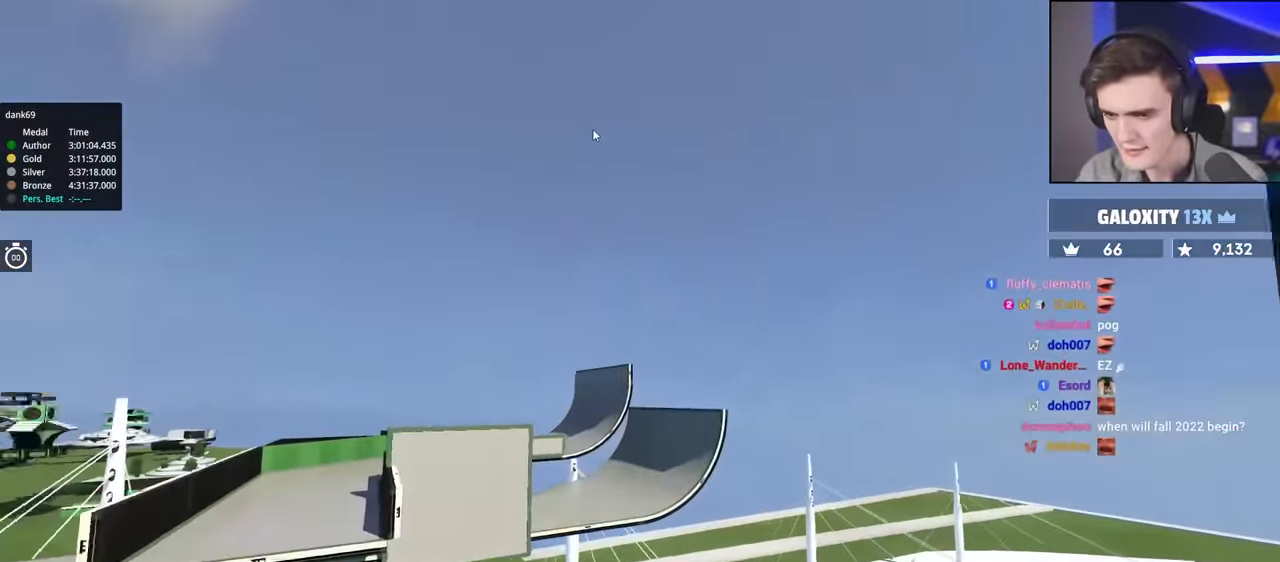
{"keys": ["right", "up"], "events": []}
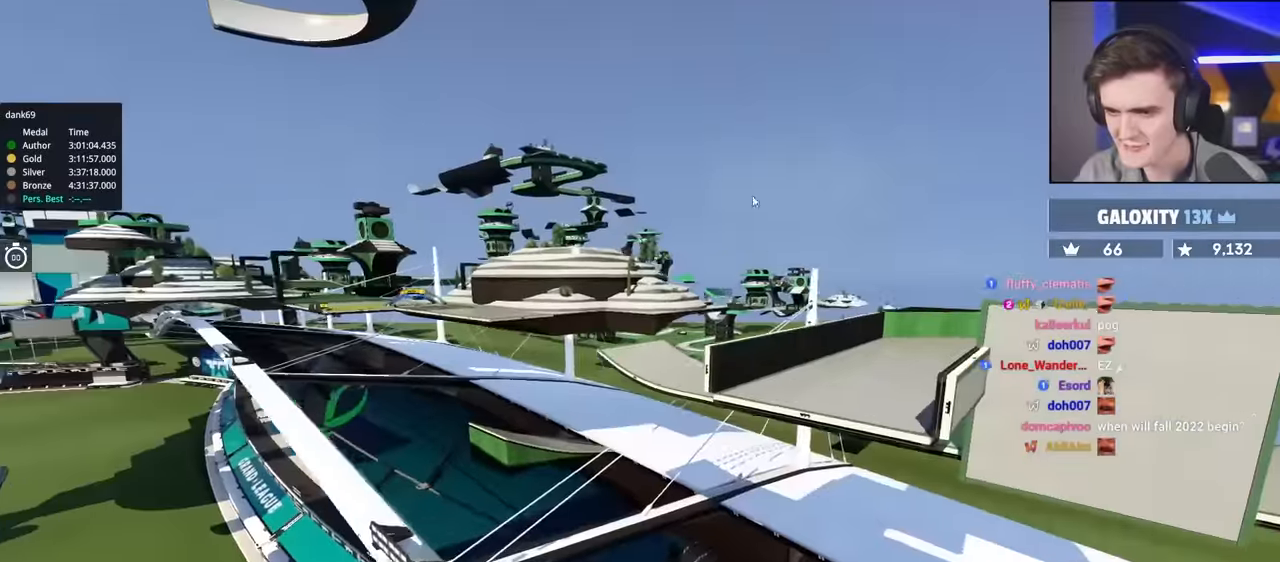
{"keys": ["down", "right"], "events": [[66, "up", "up"], [250, "down", "down"]]}
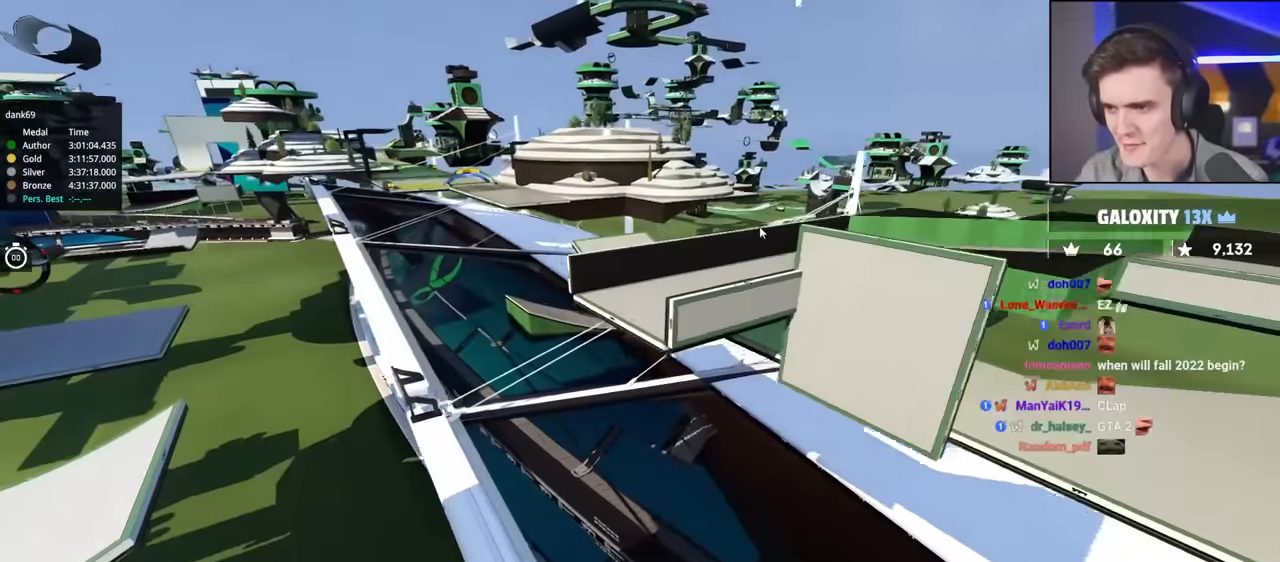
{"keys": ["right"], "events": [[66, "down", "up"]]}